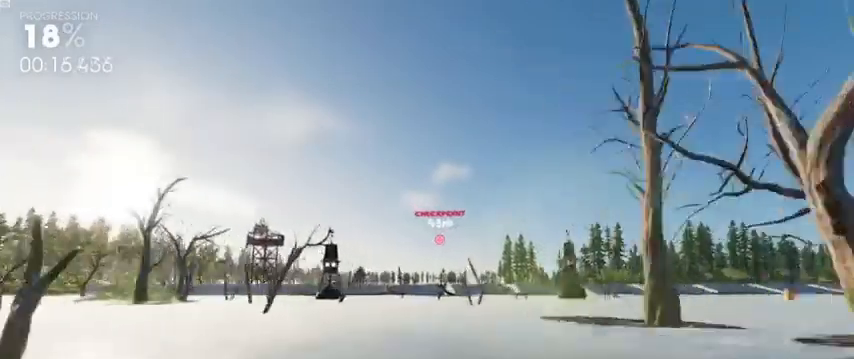
Gameplay with a controller (Xbox layout); each line is a JSON object with the inputs held at the frame after it. "events" lists button and stick changes between this image and that frame as [ms after this image, input, new state], when the widget could be followed in between.
{"buttons": ["R1", "R2"], "left_stick": "center", "right_stick": "center", "events": []}
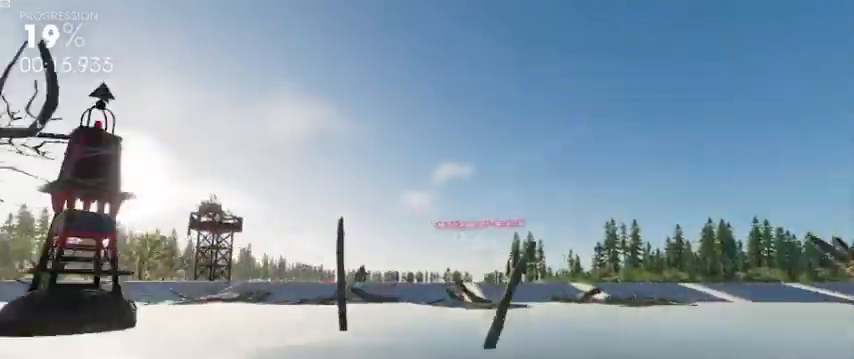
{"buttons": ["R1", "R2"], "left_stick": "center", "right_stick": "center", "events": [[40, "left_stick", "right"], [240, "left_stick", "center"]]}
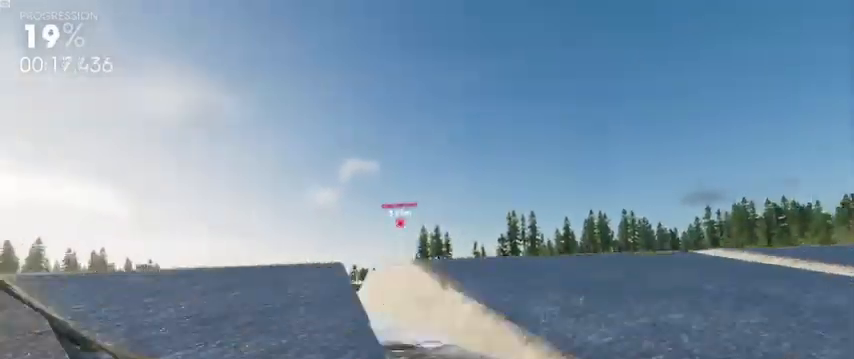
{"buttons": ["A", "R1", "R2"], "left_stick": "up", "right_stick": "center", "events": [[80, "A", "down"], [80, "left_stick", "left"], [160, "left_stick", "center"], [360, "left_stick", "up"]]}
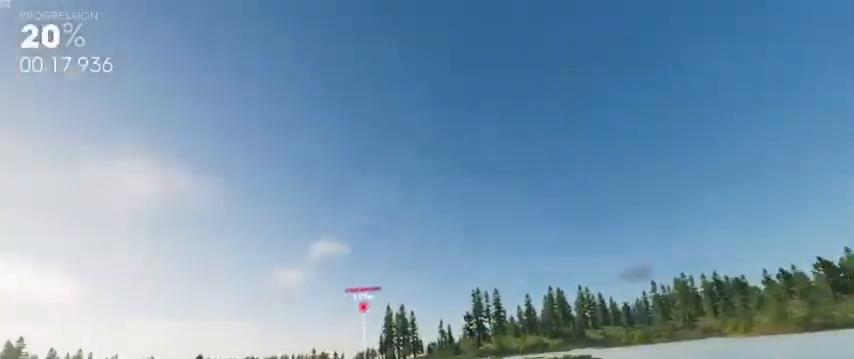
{"buttons": ["A", "R1", "R2"], "left_stick": "left", "right_stick": "center", "events": [[40, "left_stick", "up-left"], [320, "left_stick", "left"]]}